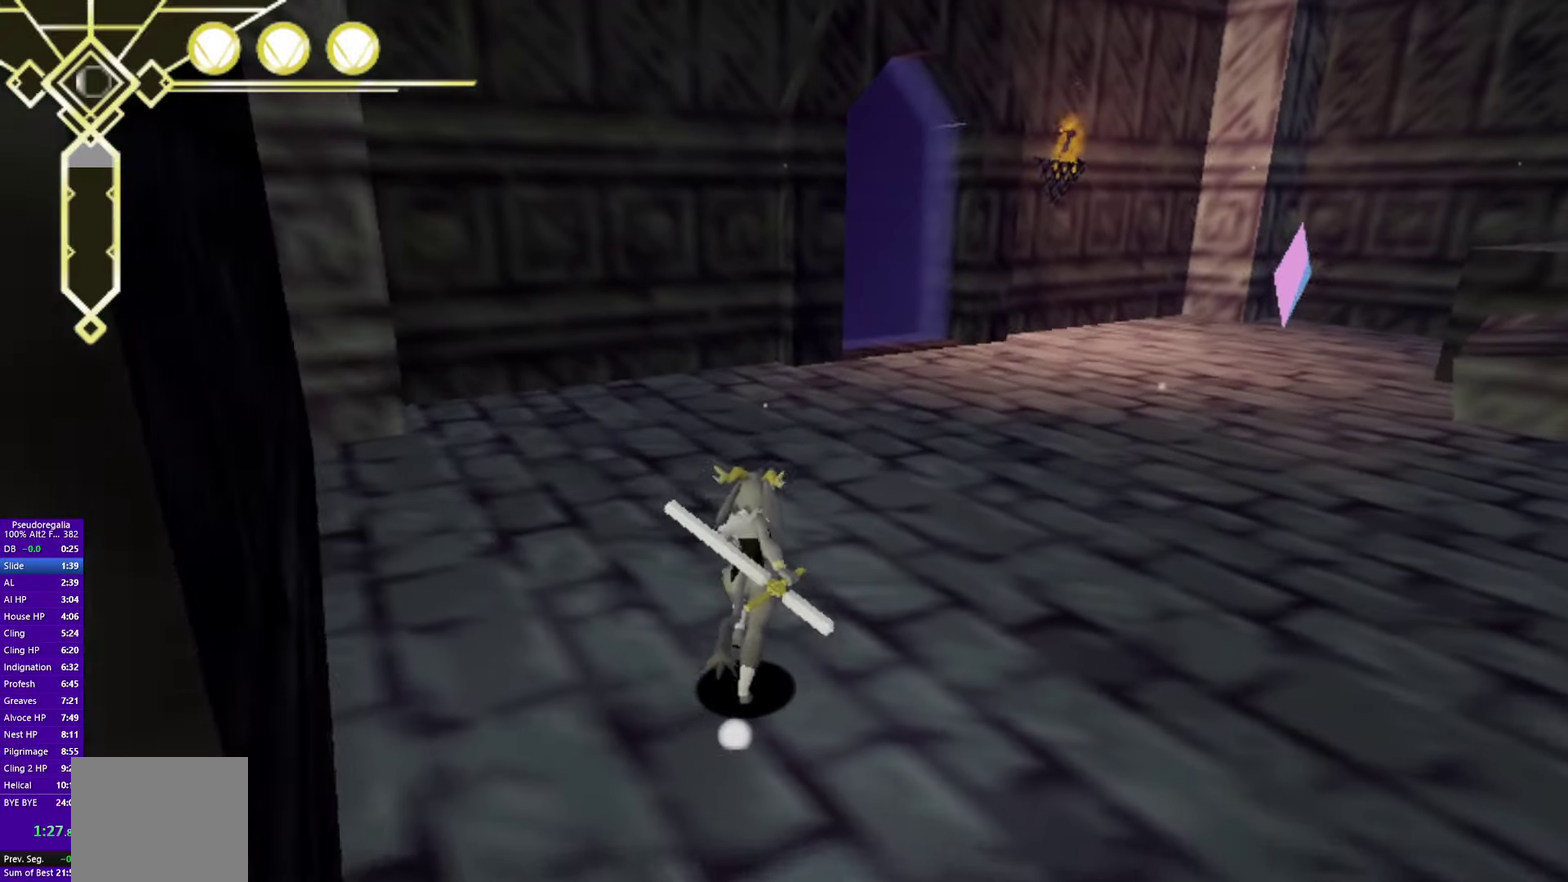
Gameplay with a controller (PlayStation layout); each line is a JSON object with the inputs held at the frame after it. Not read: HOME L2 L3 R2 R3 TOUCHPAD.
{"buttons": [], "left_stick": "center", "right_stick": "center"}
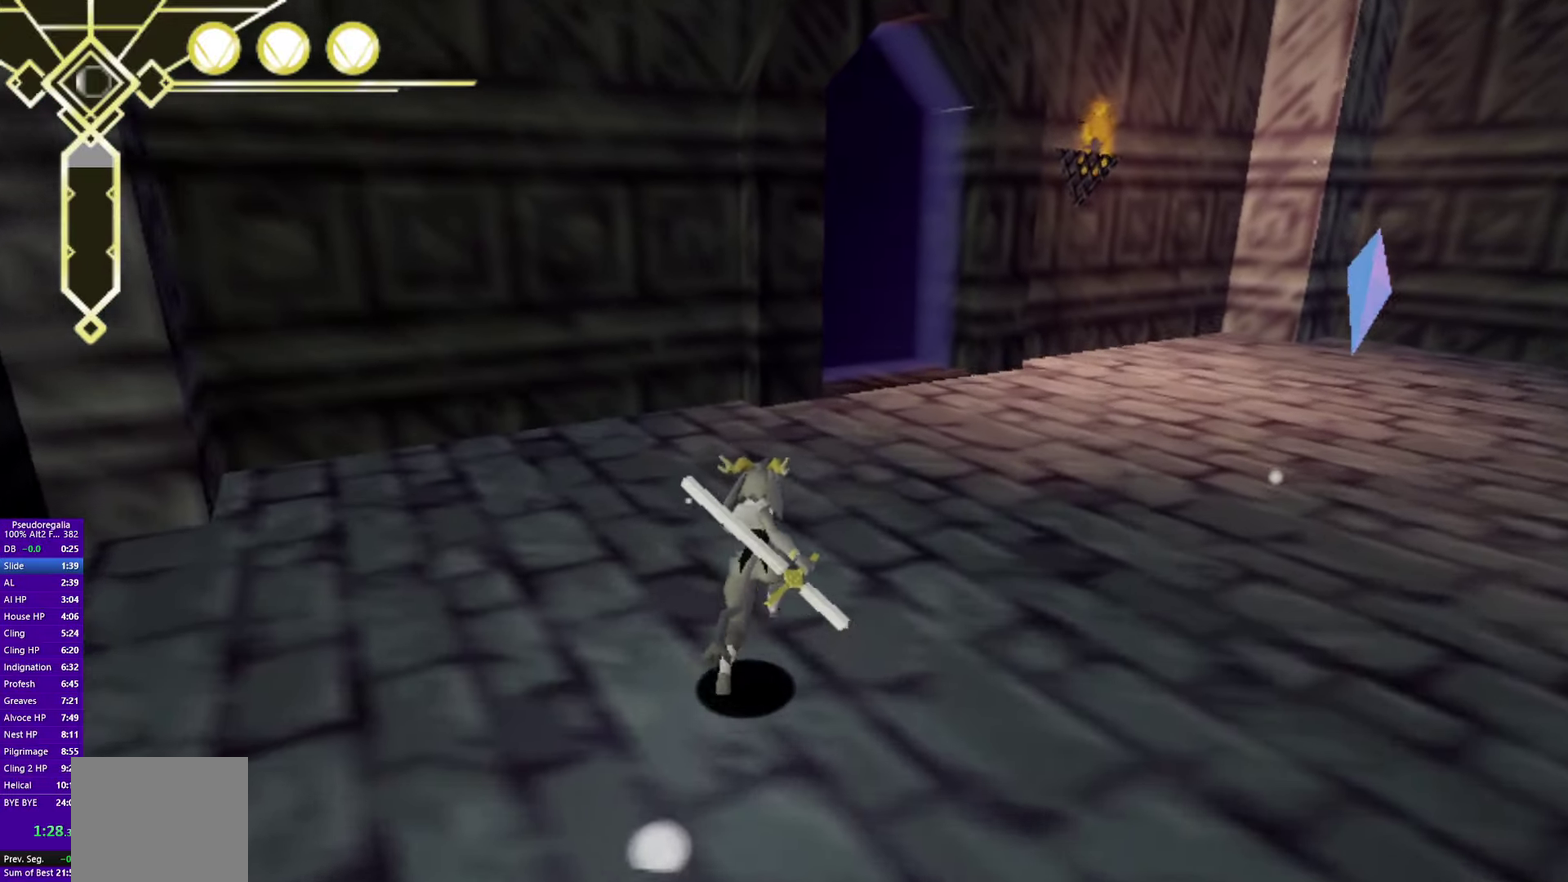
{"buttons": ["DPAD_DOWN", "DPAD_RIGHT"], "left_stick": "center", "right_stick": "center"}
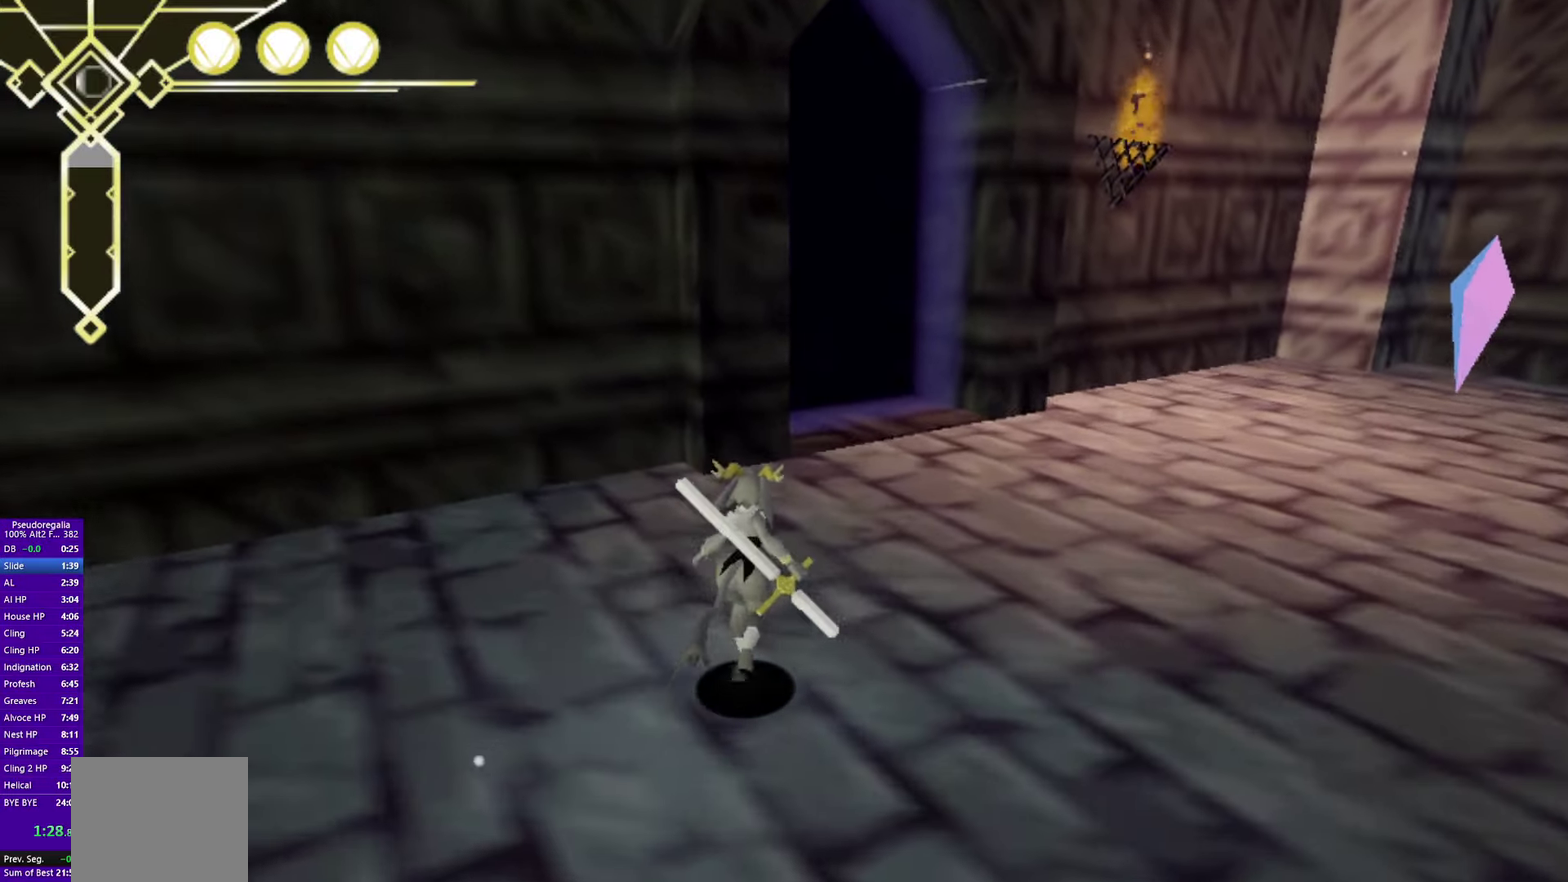
{"buttons": [], "left_stick": "center", "right_stick": "center"}
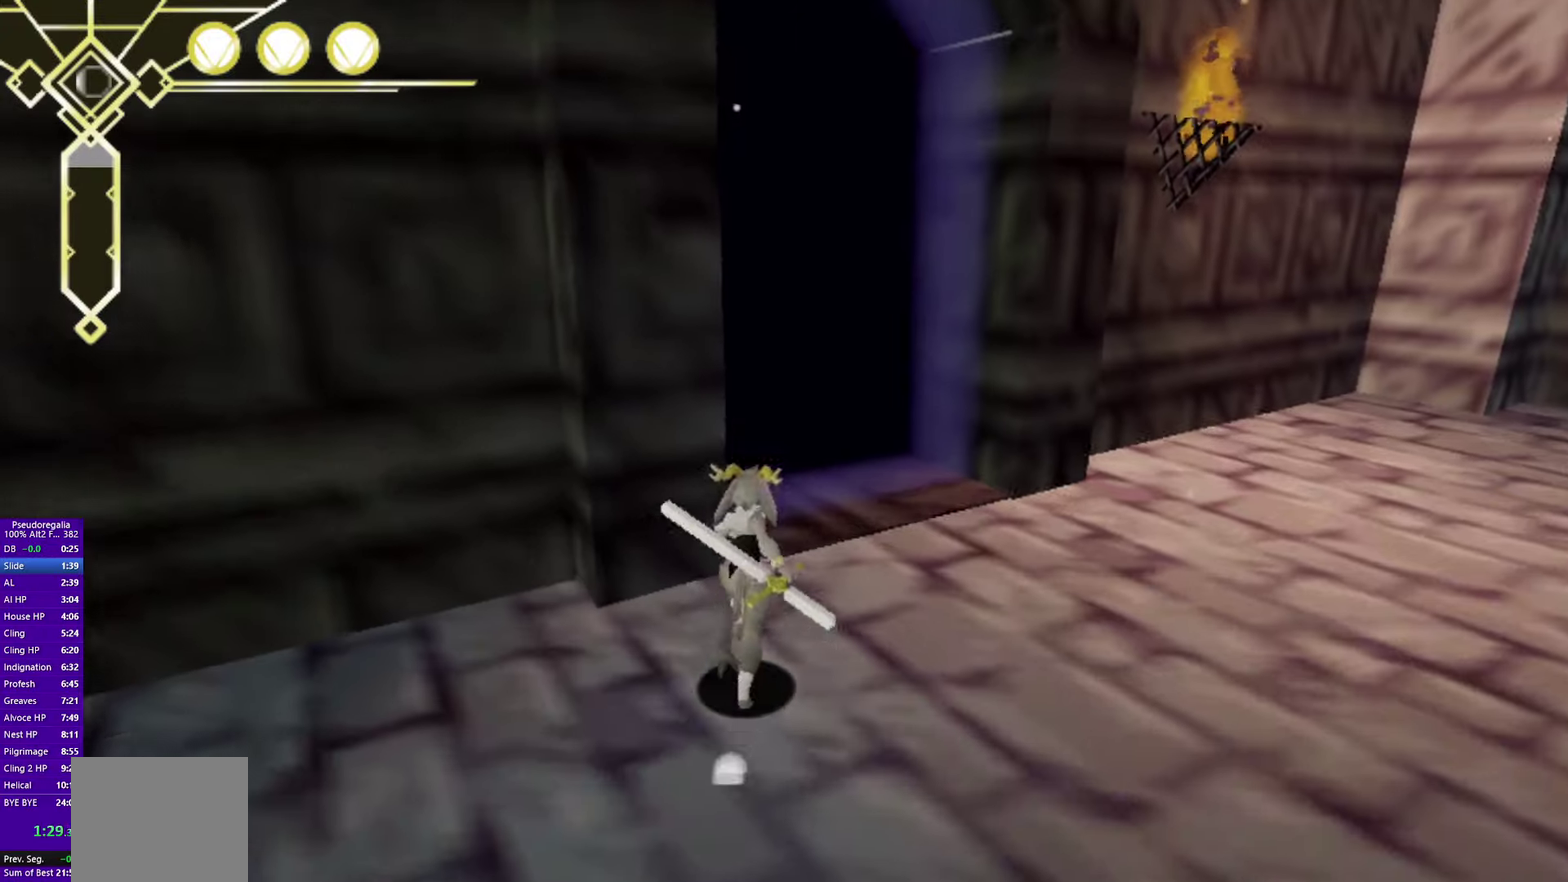
{"buttons": [], "left_stick": "up", "right_stick": "center"}
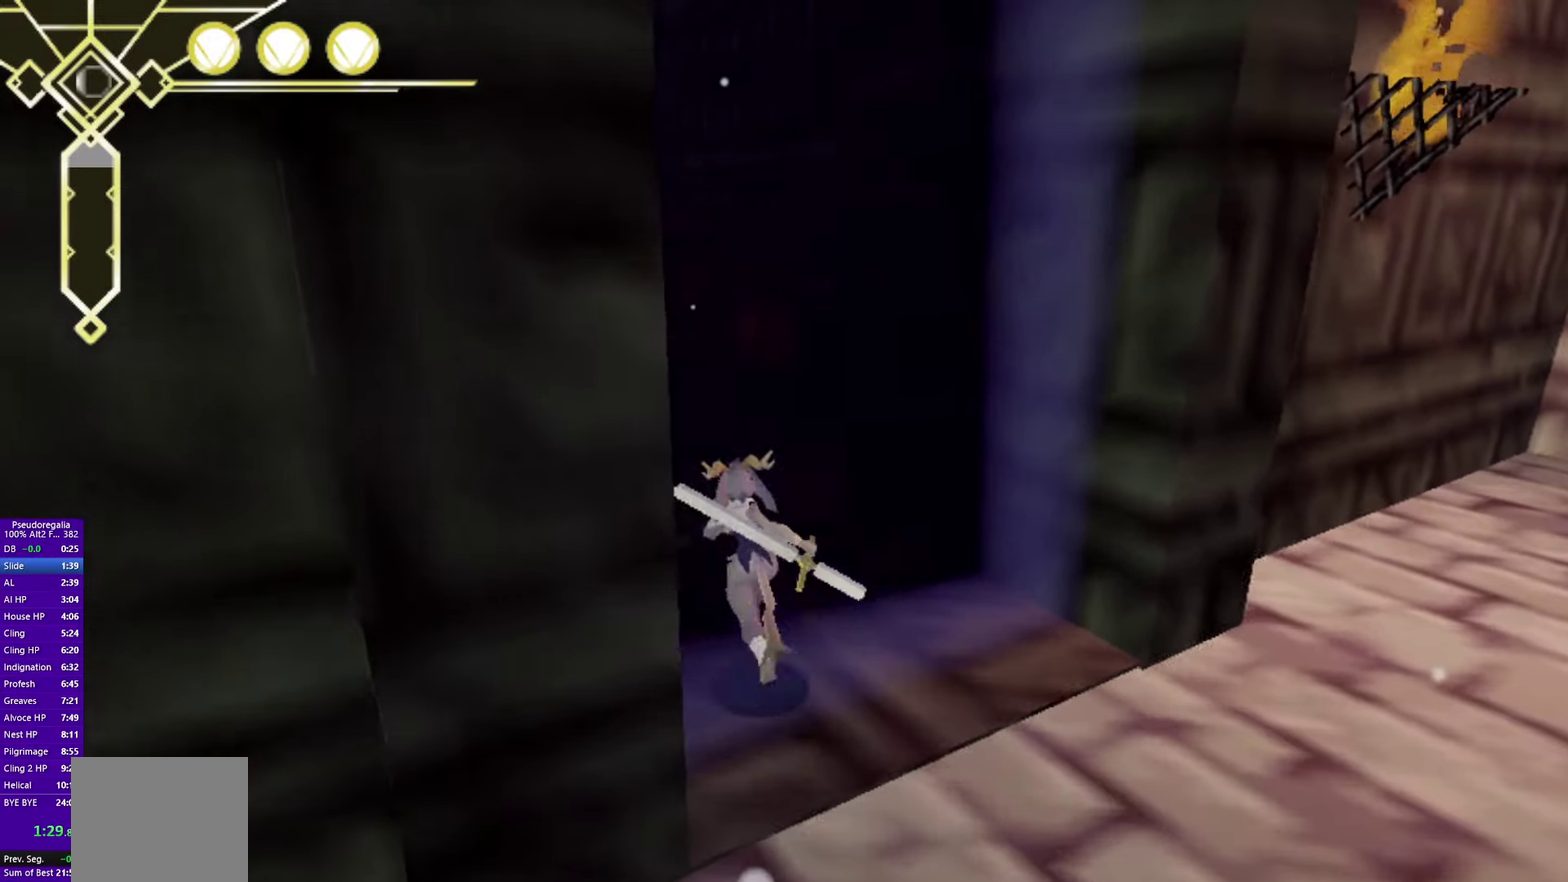
{"buttons": [], "left_stick": "up", "right_stick": "center"}